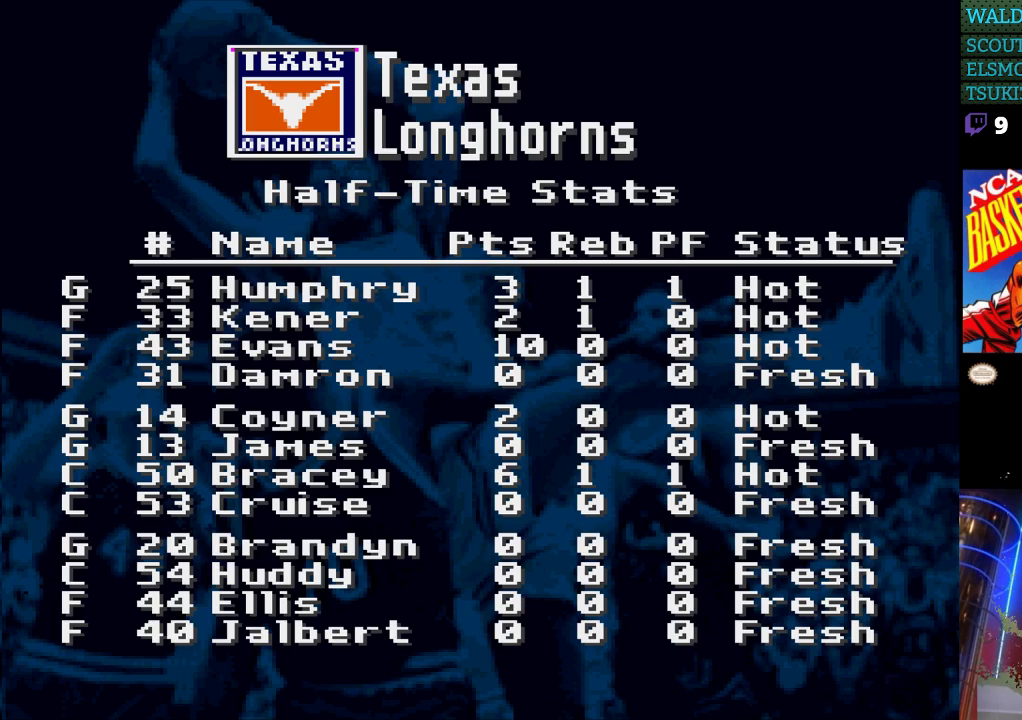
Gameplay with a controller (Nintendo layout); each line is a JSON object with the inputs held at the frame after it. "events" lists button and stick changes between this image and that frame as [ms after this image, input, new state], when the widget could be followed in between. Not read: L3 R3.
{"buttons": [], "events": [[133, "A", "down"], [267, "A", "up"]]}
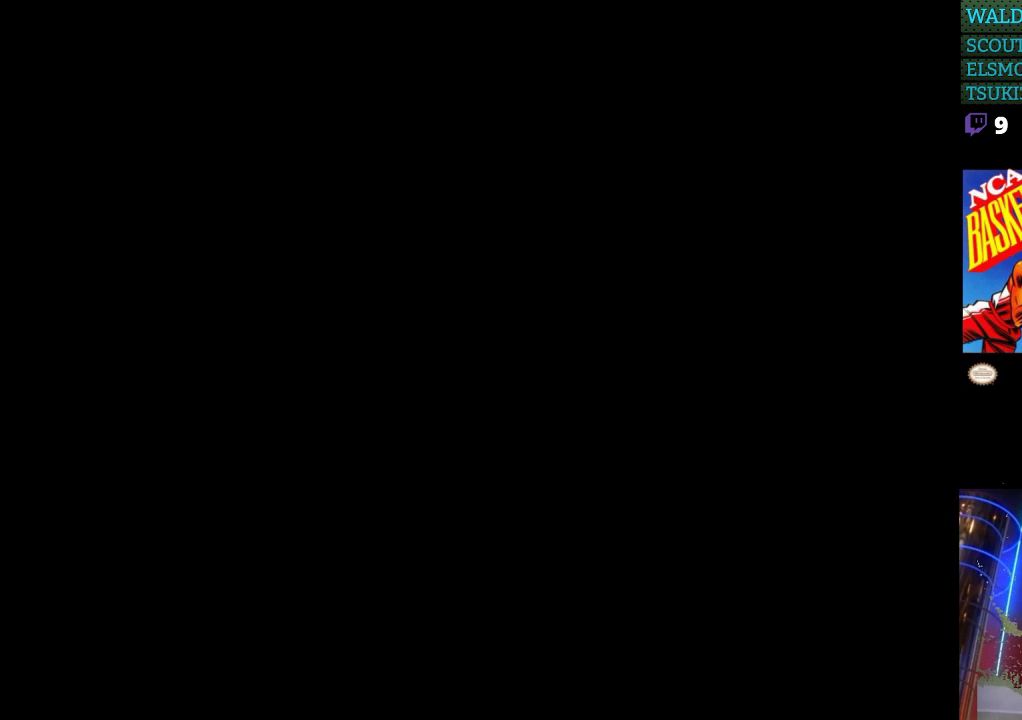
{"buttons": [], "events": []}
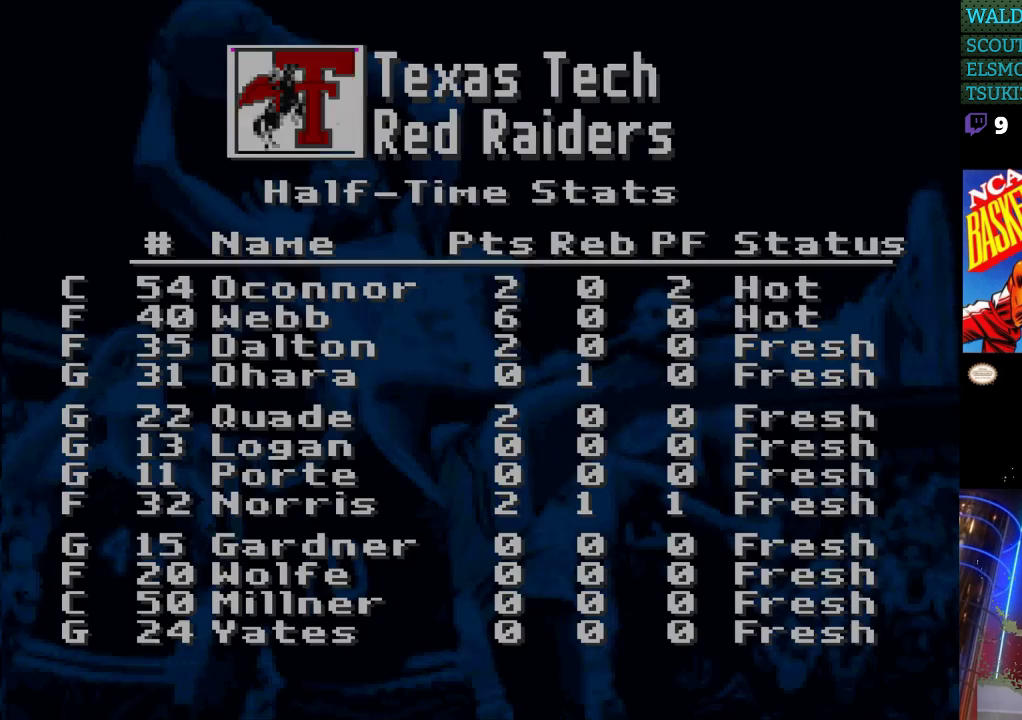
{"buttons": [], "events": []}
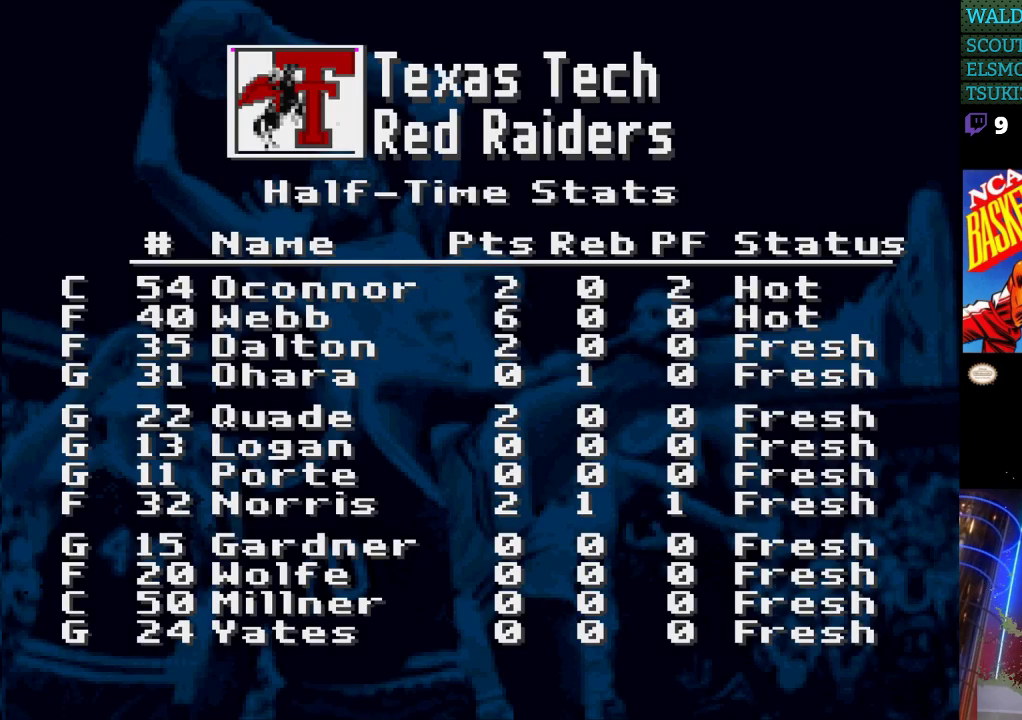
{"buttons": [], "events": []}
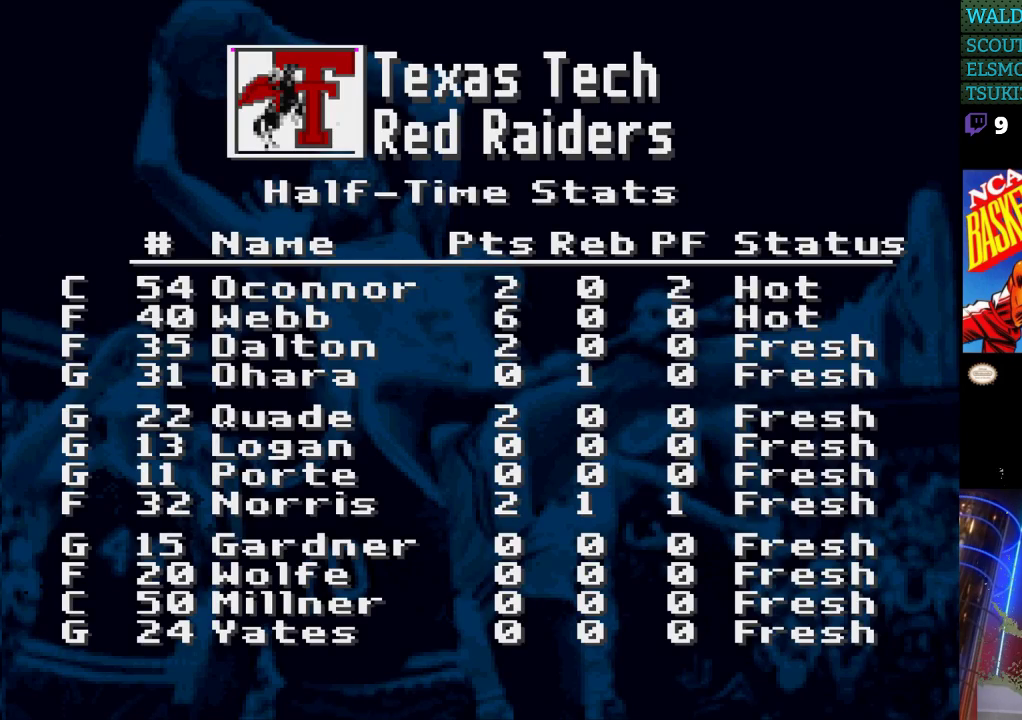
{"buttons": [], "events": [[233, "A", "down"], [333, "A", "up"]]}
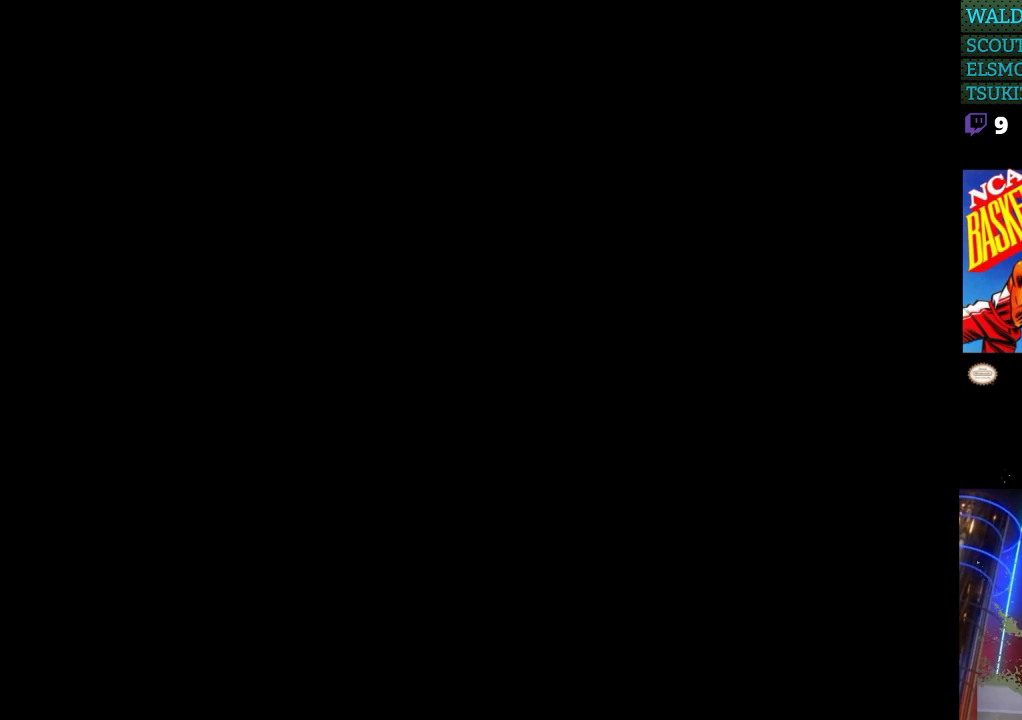
{"buttons": [], "events": []}
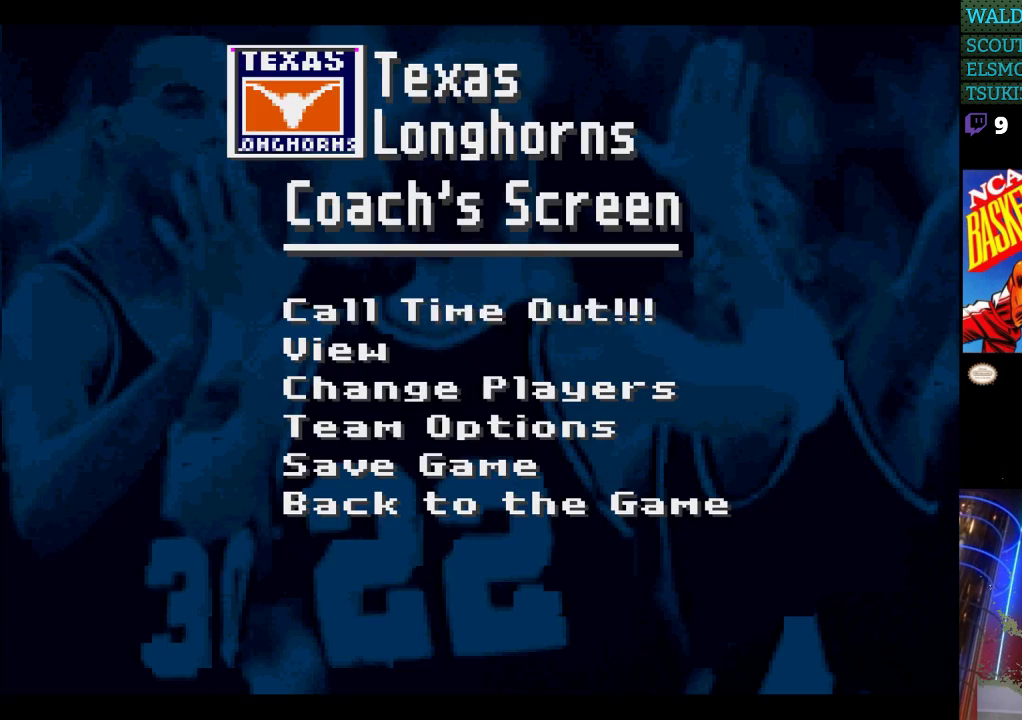
{"buttons": [], "events": []}
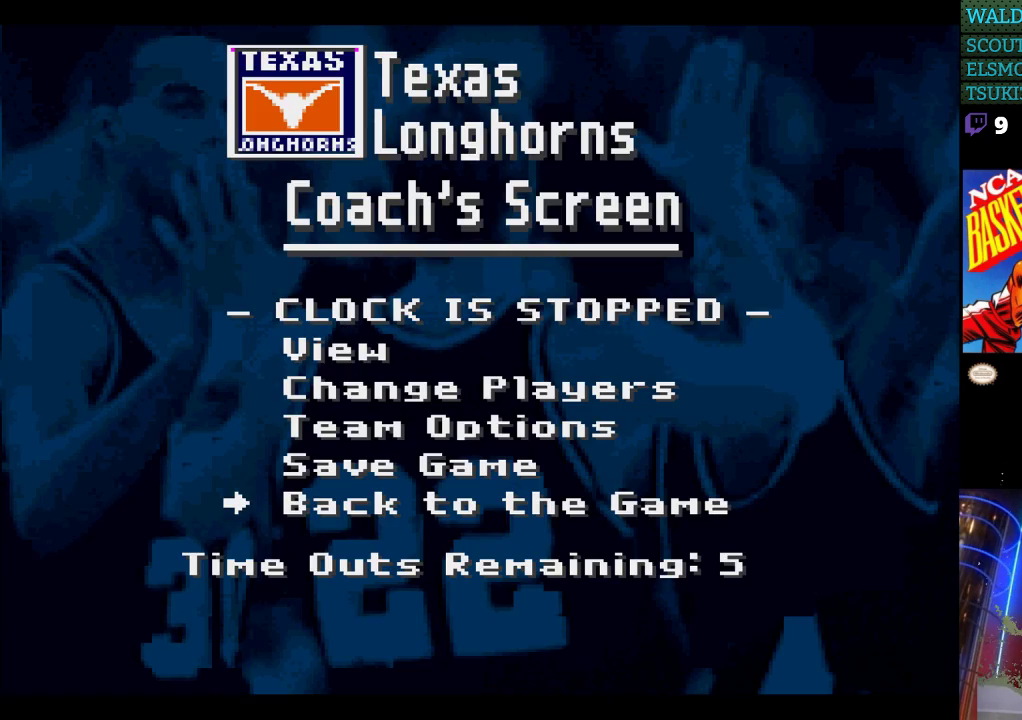
{"buttons": [], "events": []}
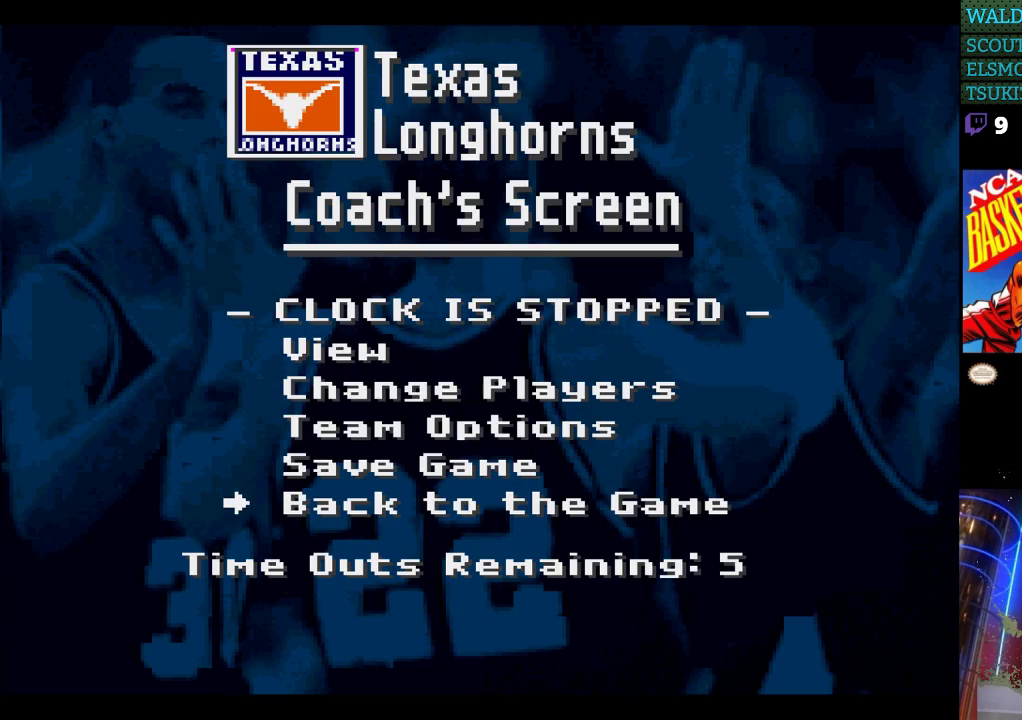
{"buttons": [], "events": []}
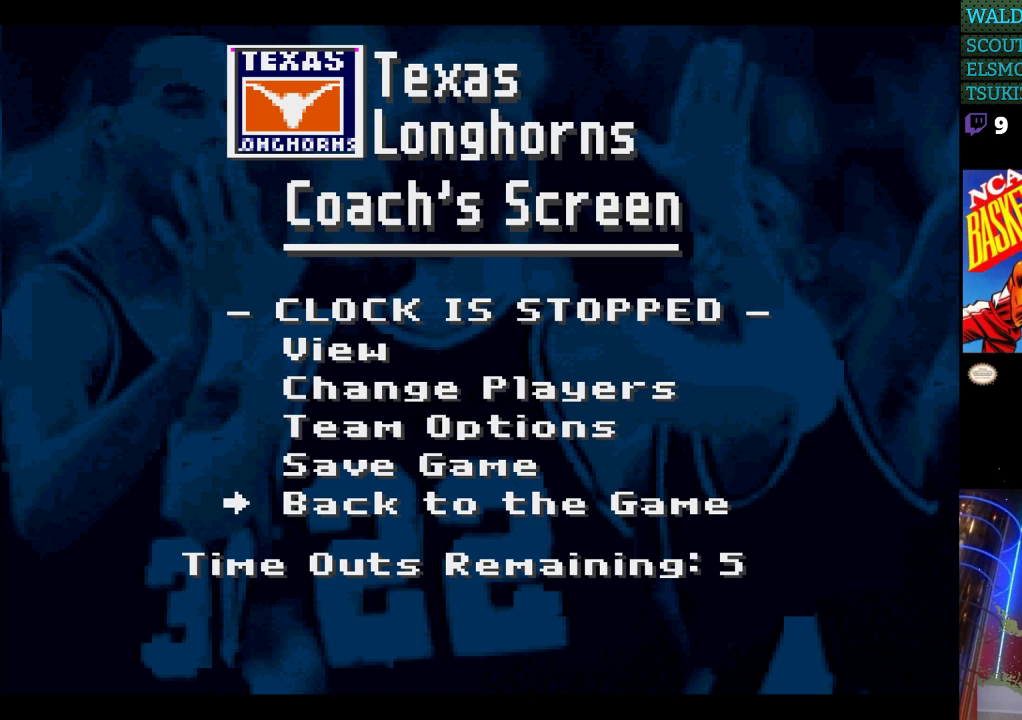
{"buttons": [], "events": [[400, "DPAD_UP", "down"], [467, "DPAD_UP", "up"]]}
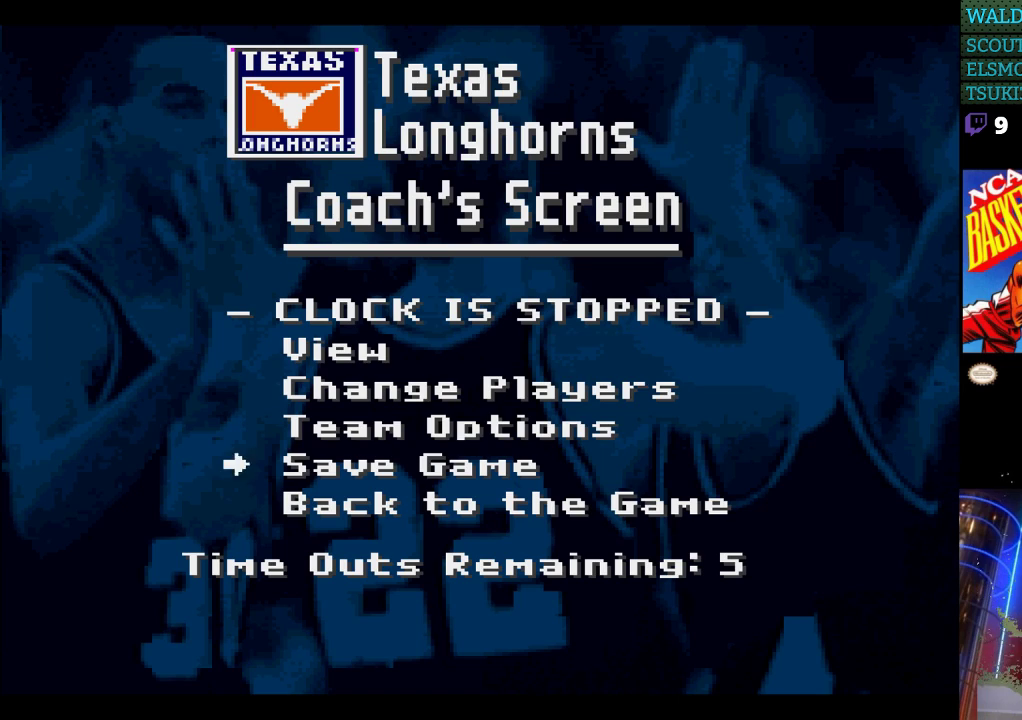
{"buttons": [], "events": [[33, "DPAD_UP", "down"], [100, "DPAD_UP", "up"], [167, "DPAD_UP", "down"], [233, "DPAD_UP", "up"]]}
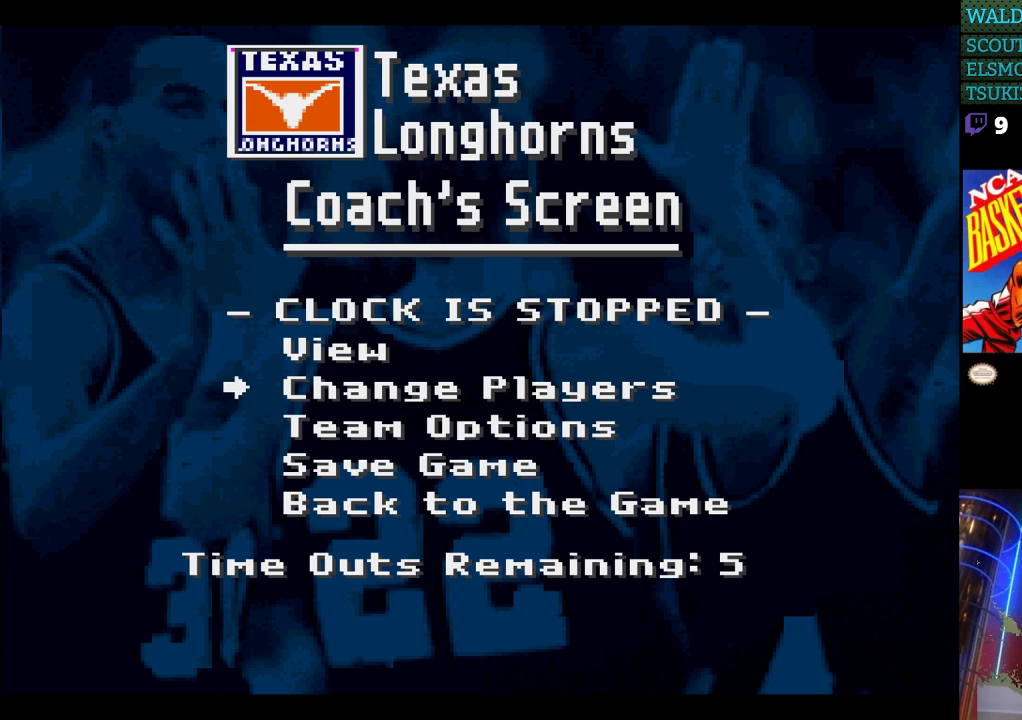
{"buttons": [], "events": [[67, "A", "down"], [133, "A", "up"]]}
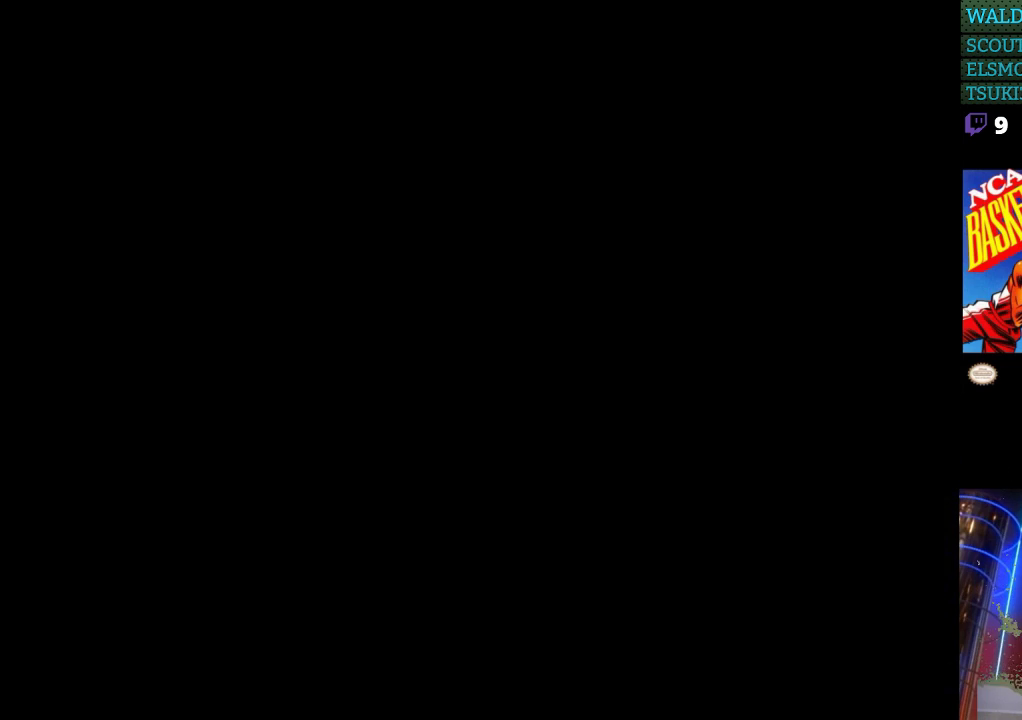
{"buttons": [], "events": []}
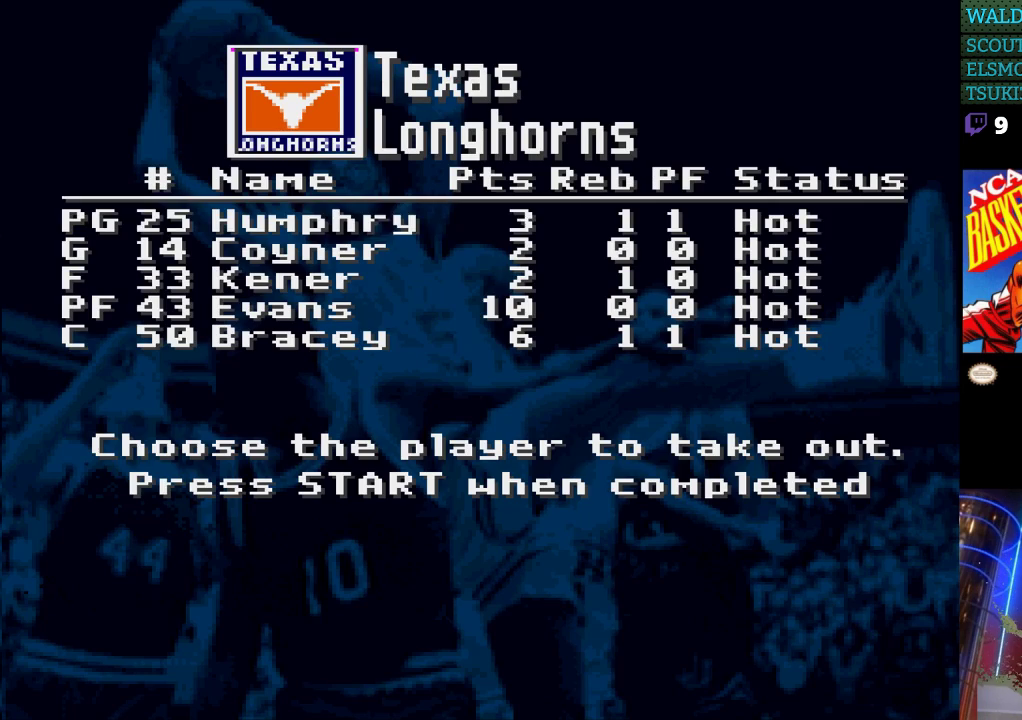
{"buttons": [], "events": []}
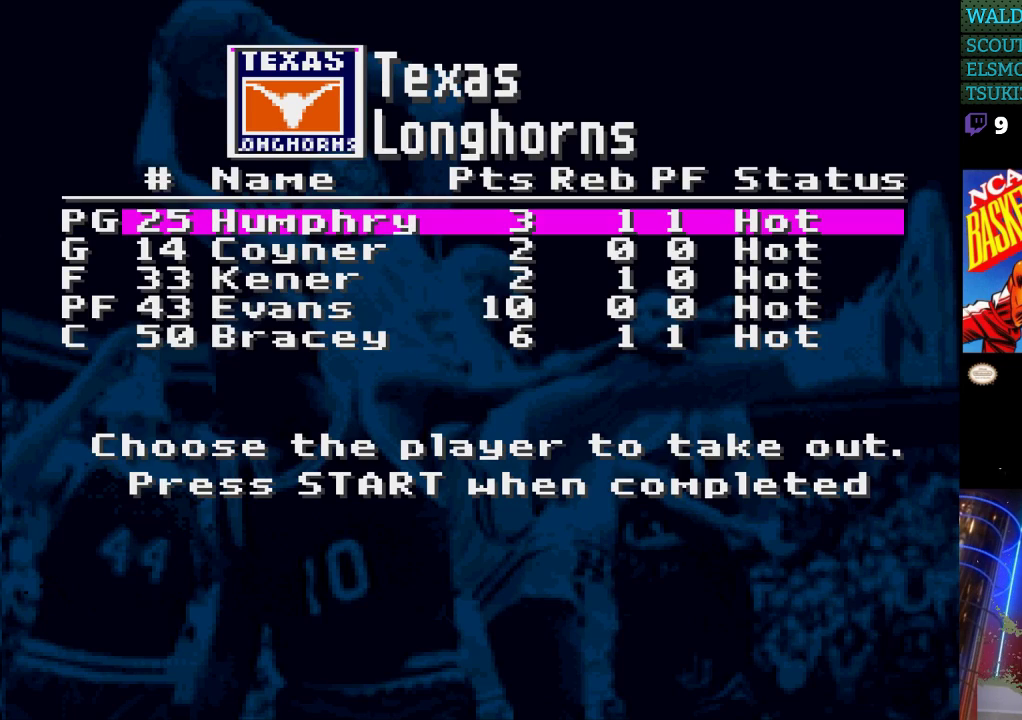
{"buttons": [], "events": [[200, "A", "down"], [333, "A", "up"]]}
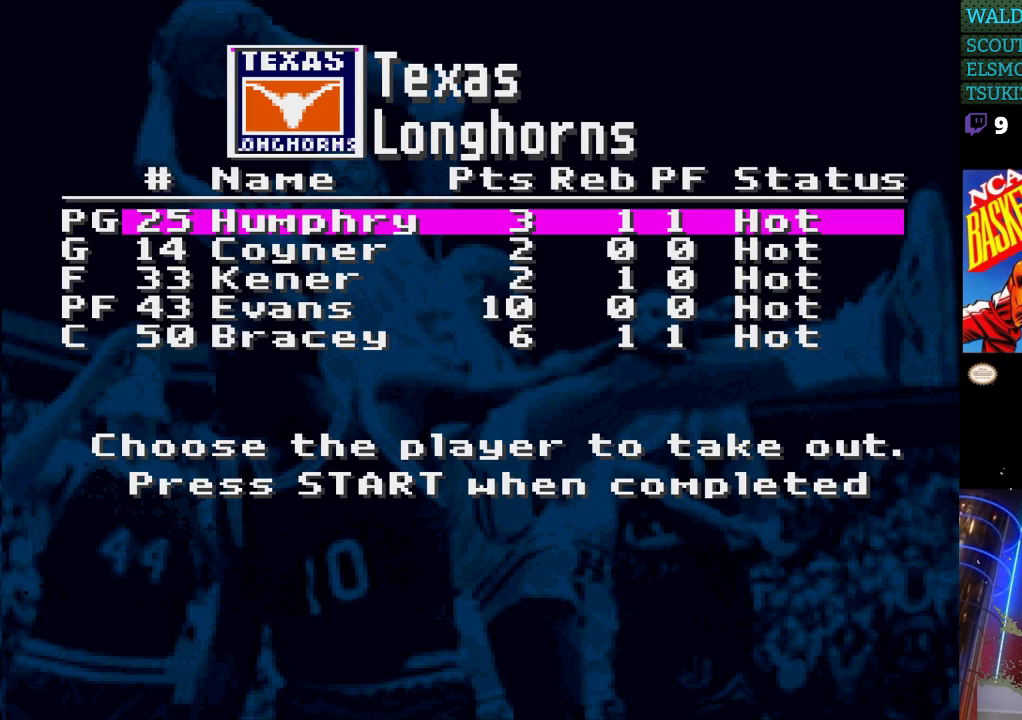
{"buttons": [], "events": []}
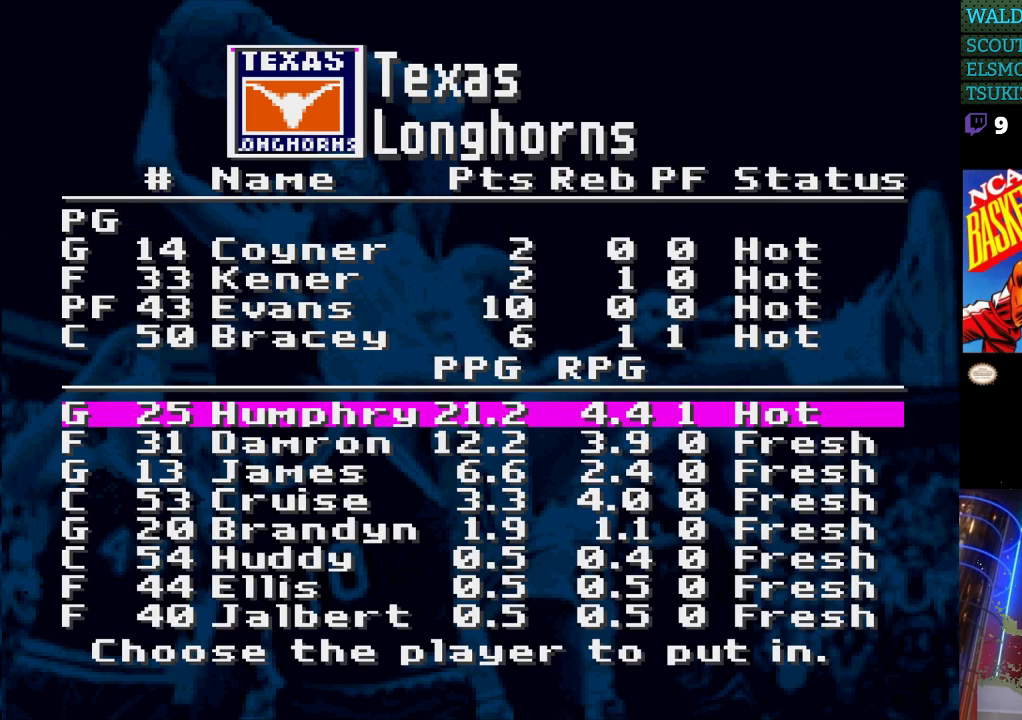
{"buttons": [], "events": []}
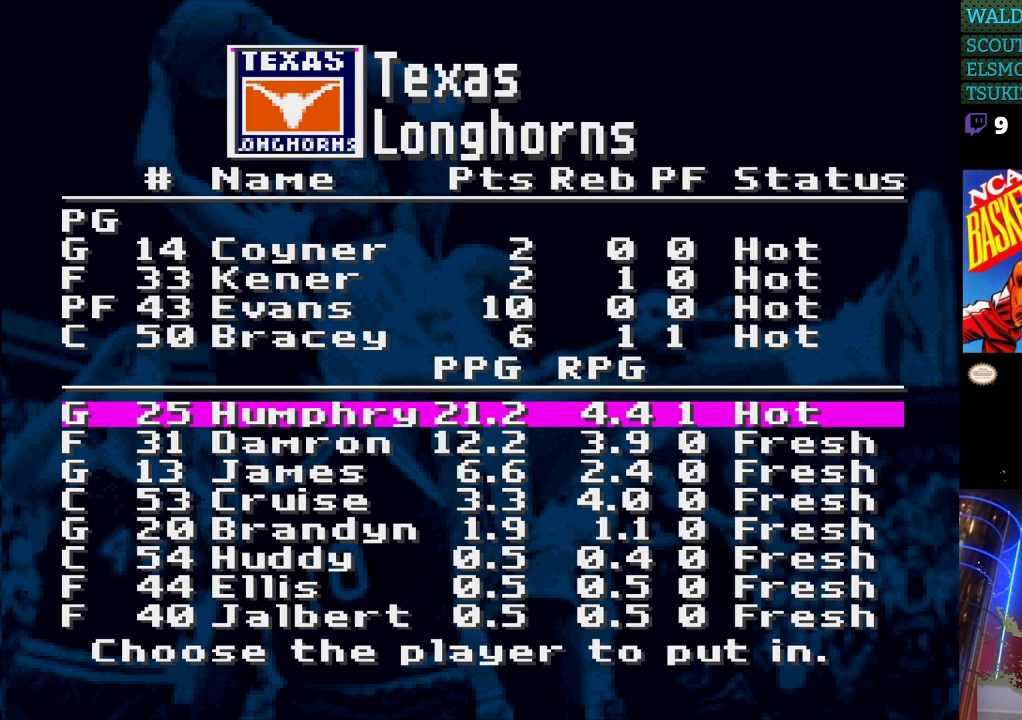
{"buttons": [], "events": []}
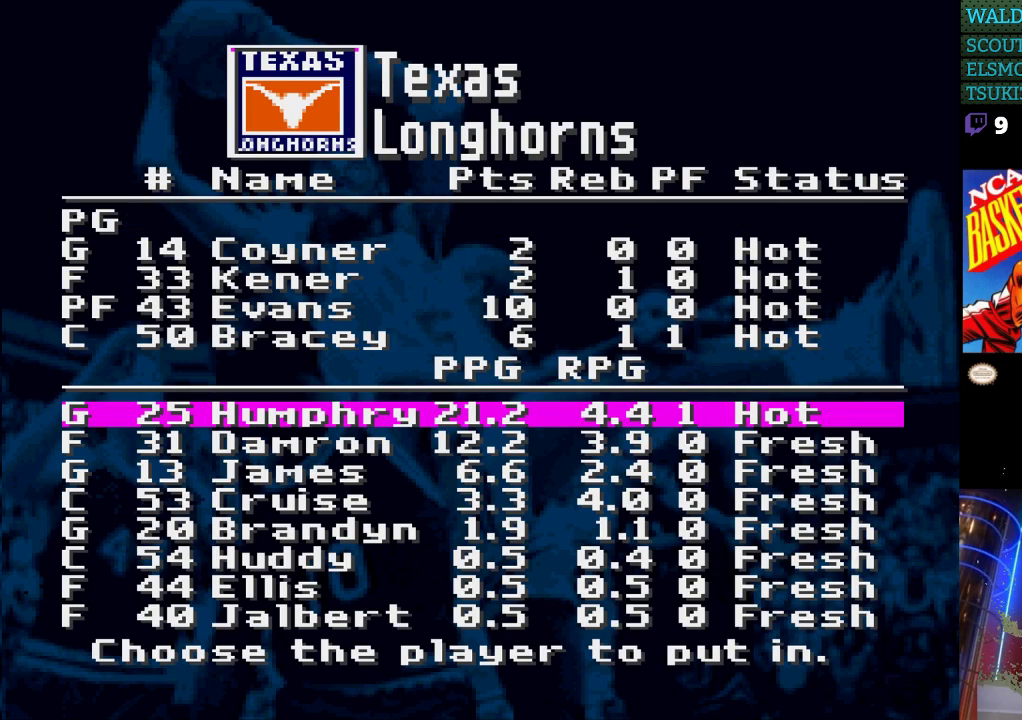
{"buttons": [], "events": []}
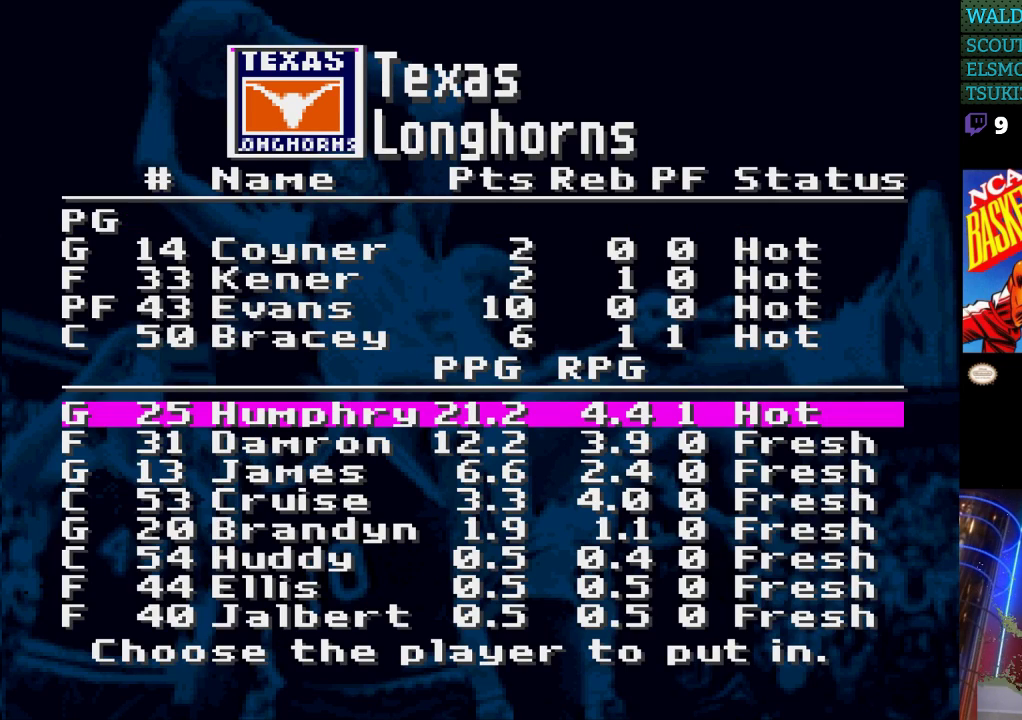
{"buttons": [], "events": [[133, "DPAD_DOWN", "down"], [233, "DPAD_DOWN", "up"]]}
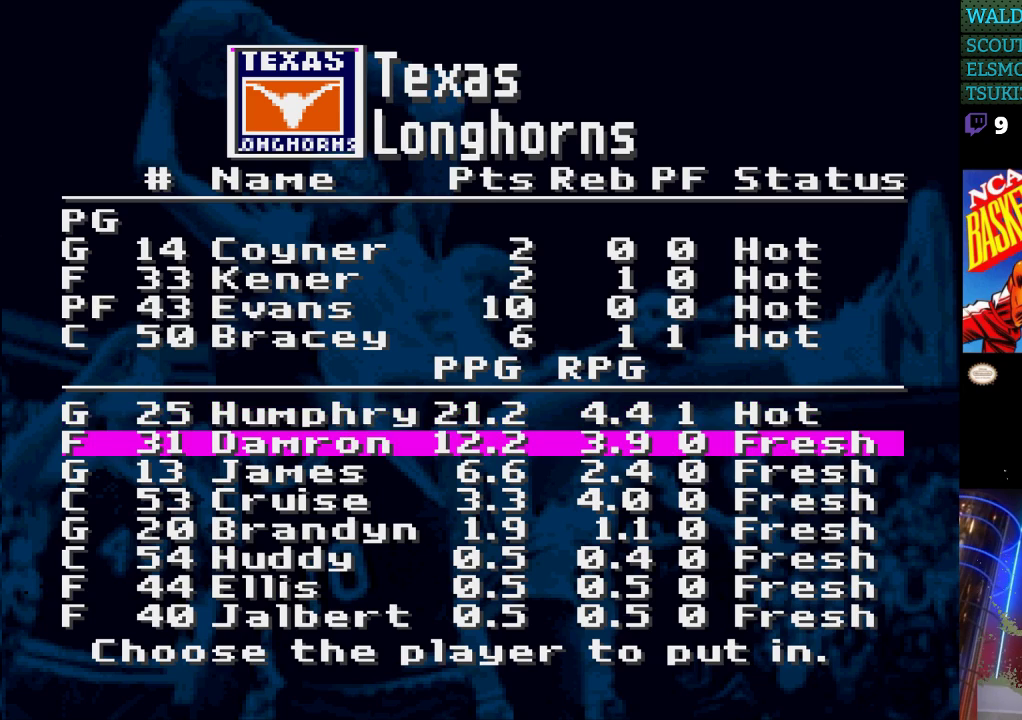
{"buttons": [], "events": []}
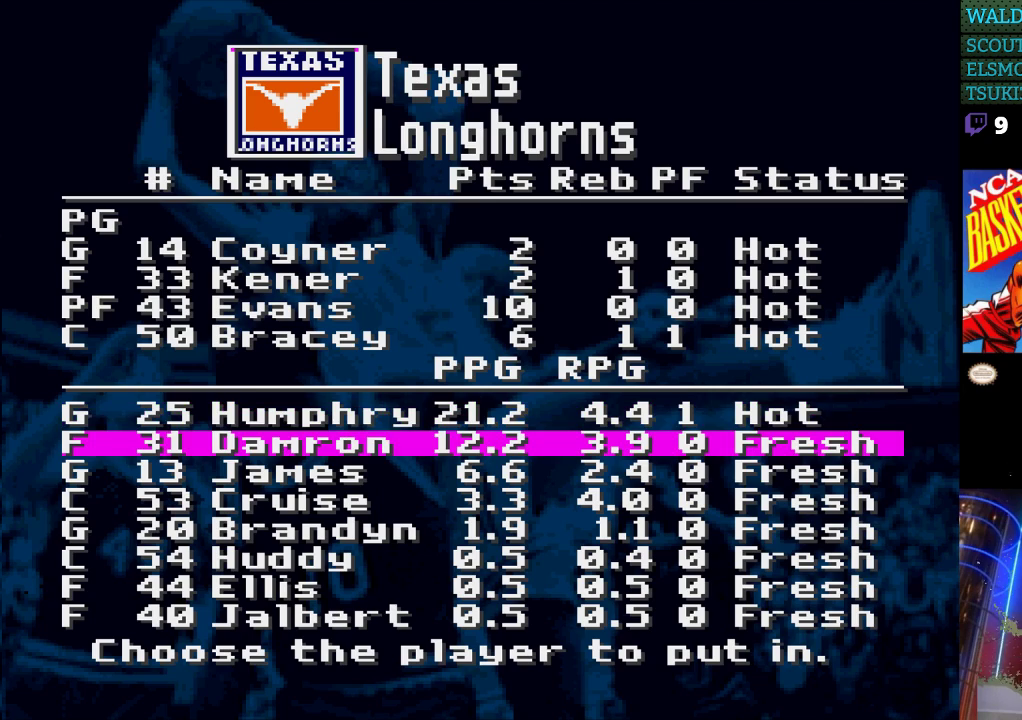
{"buttons": [], "events": []}
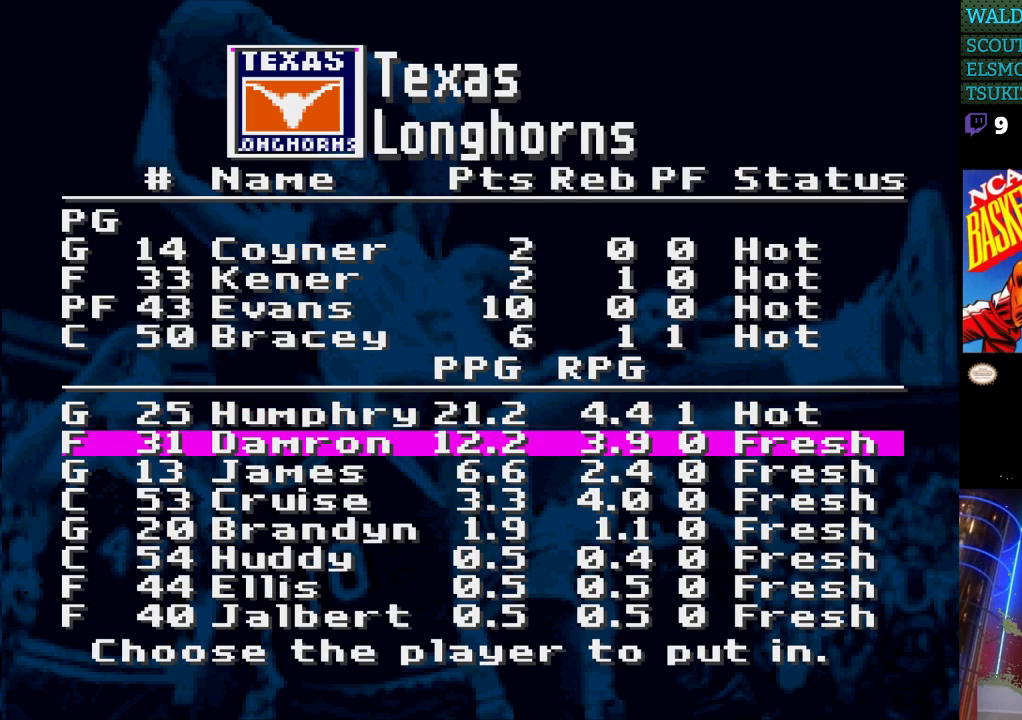
{"buttons": ["DPAD_DOWN"], "events": [[467, "DPAD_DOWN", "down"]]}
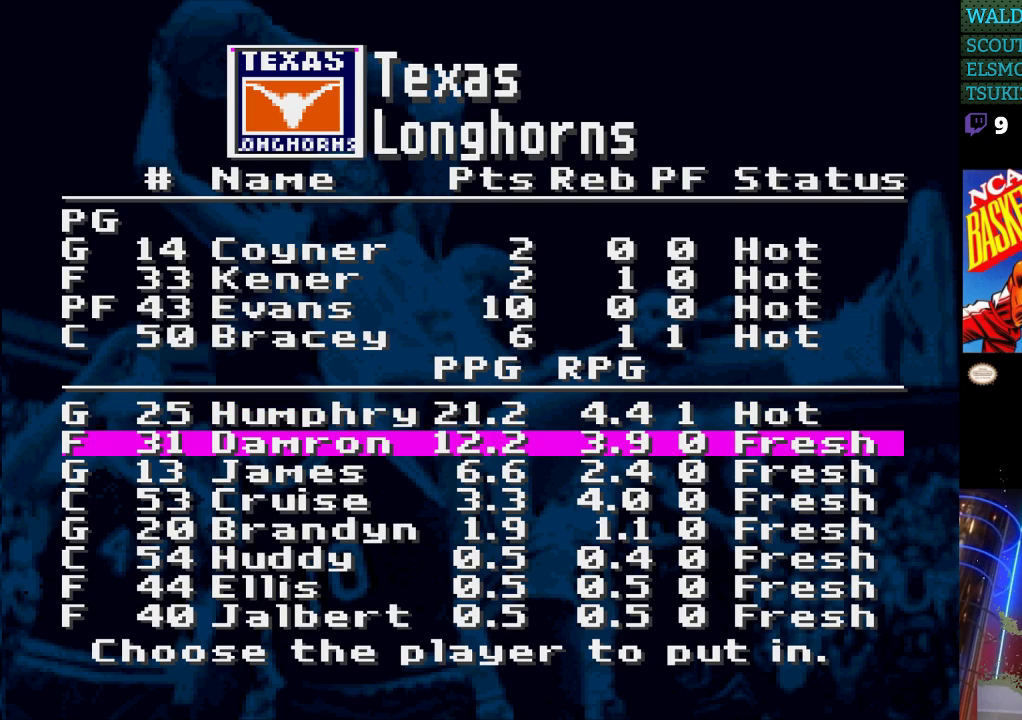
{"buttons": [], "events": [[67, "DPAD_DOWN", "up"]]}
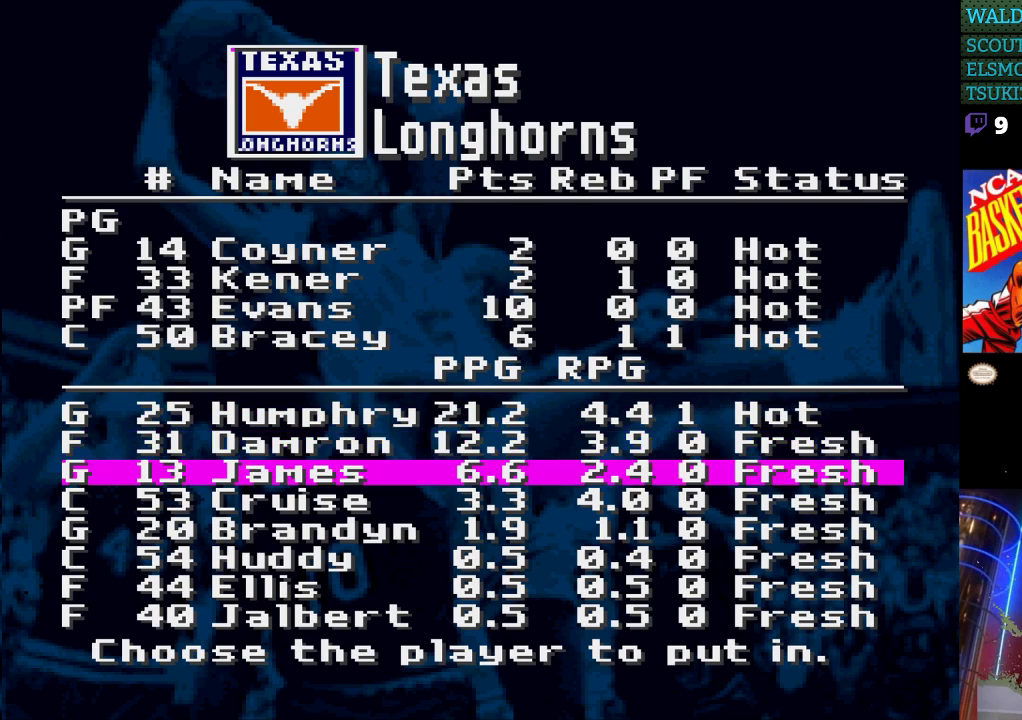
{"buttons": [], "events": [[33, "A", "down"], [133, "A", "up"]]}
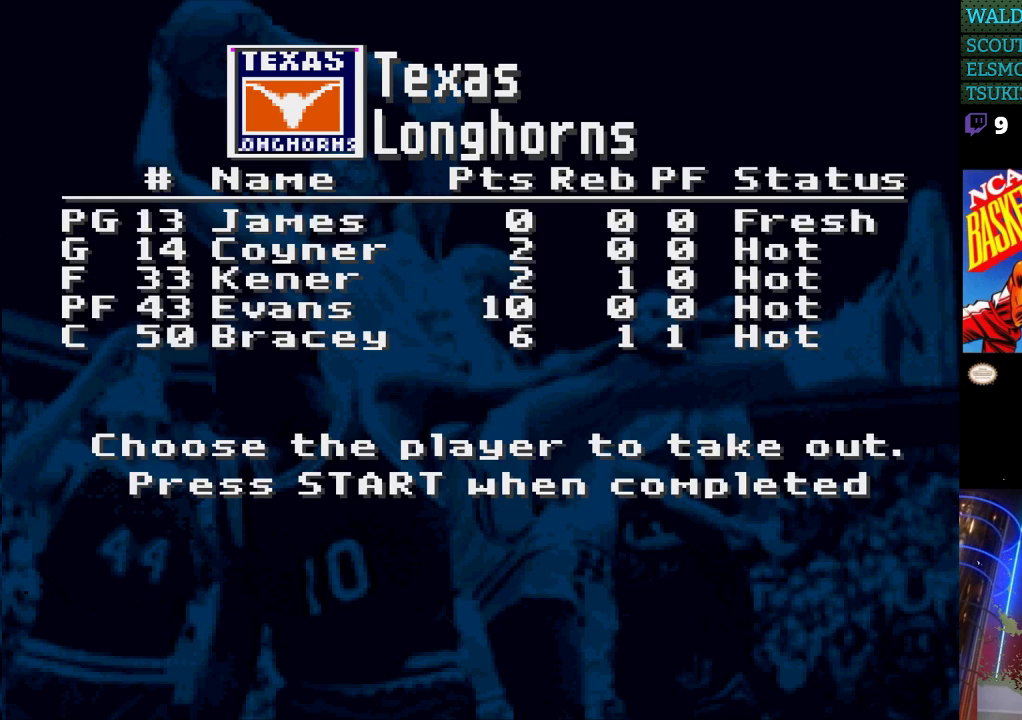
{"buttons": [], "events": [[333, "DPAD_DOWN", "down"], [400, "DPAD_DOWN", "up"]]}
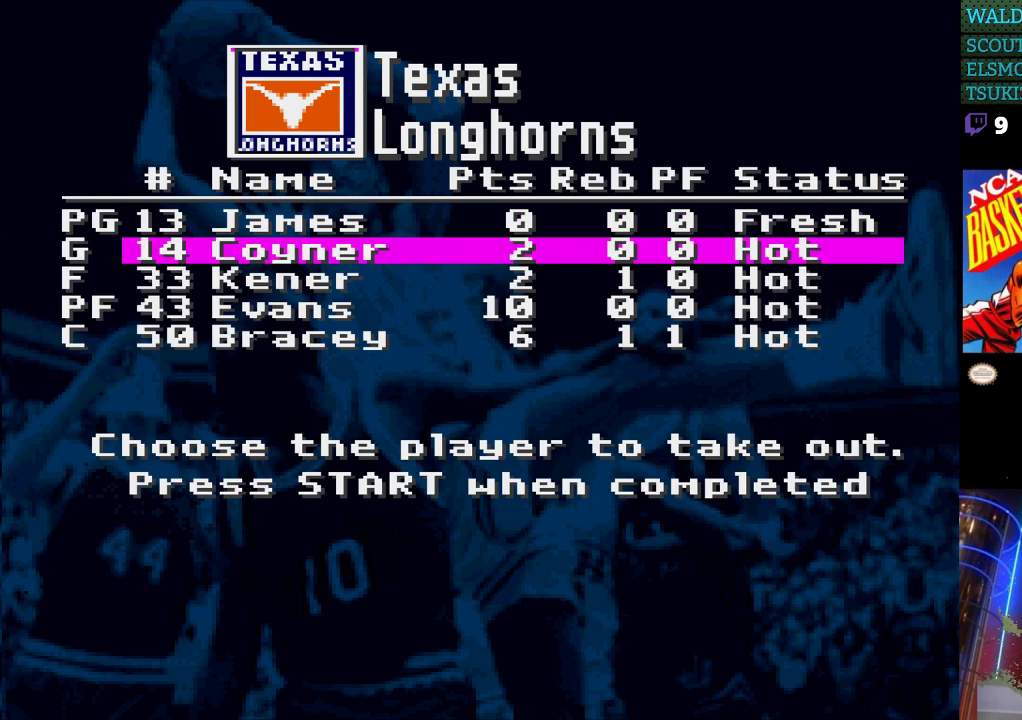
{"buttons": [], "events": [[233, "A", "down"], [333, "A", "up"]]}